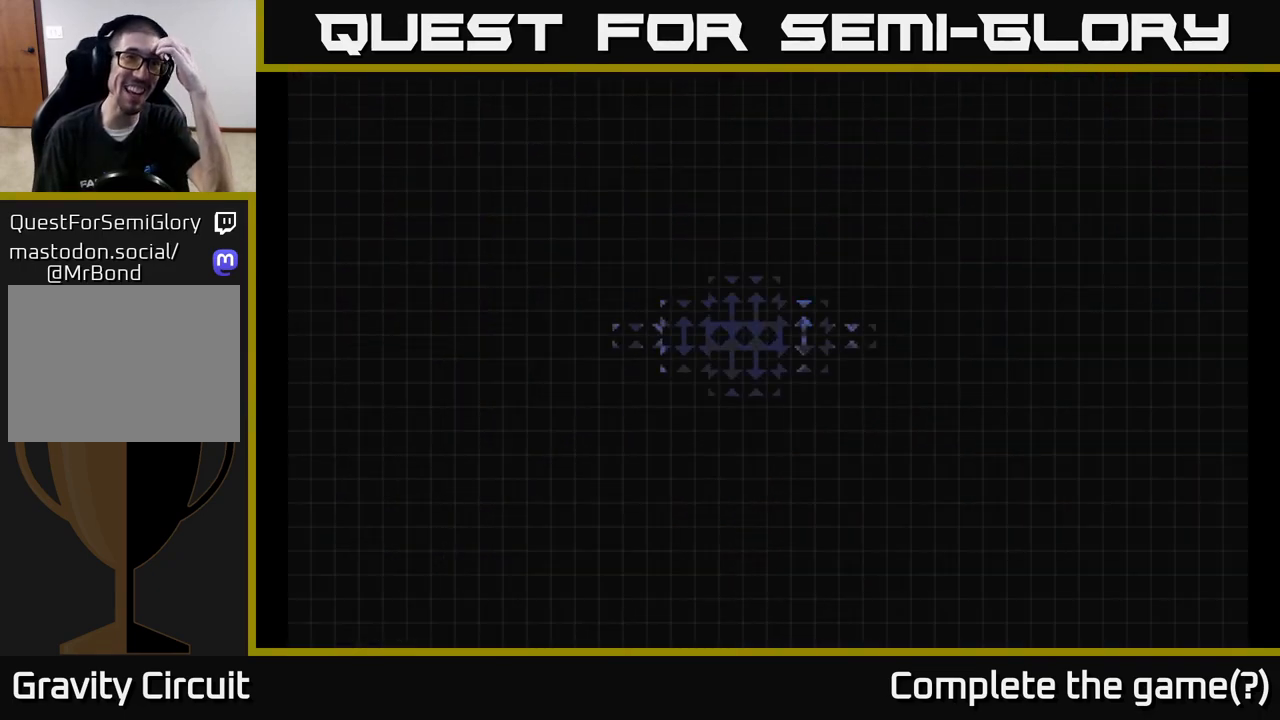
Gameplay with a controller (Xbox layout); each line is a JSON object with the inputs held at the frame after it. "events" lists button and stick changes between this image and that frame as [ms after this image, input, new state], when the widget could be followed in between.
{"buttons": [], "left_stick": "center", "right_stick": "center", "events": []}
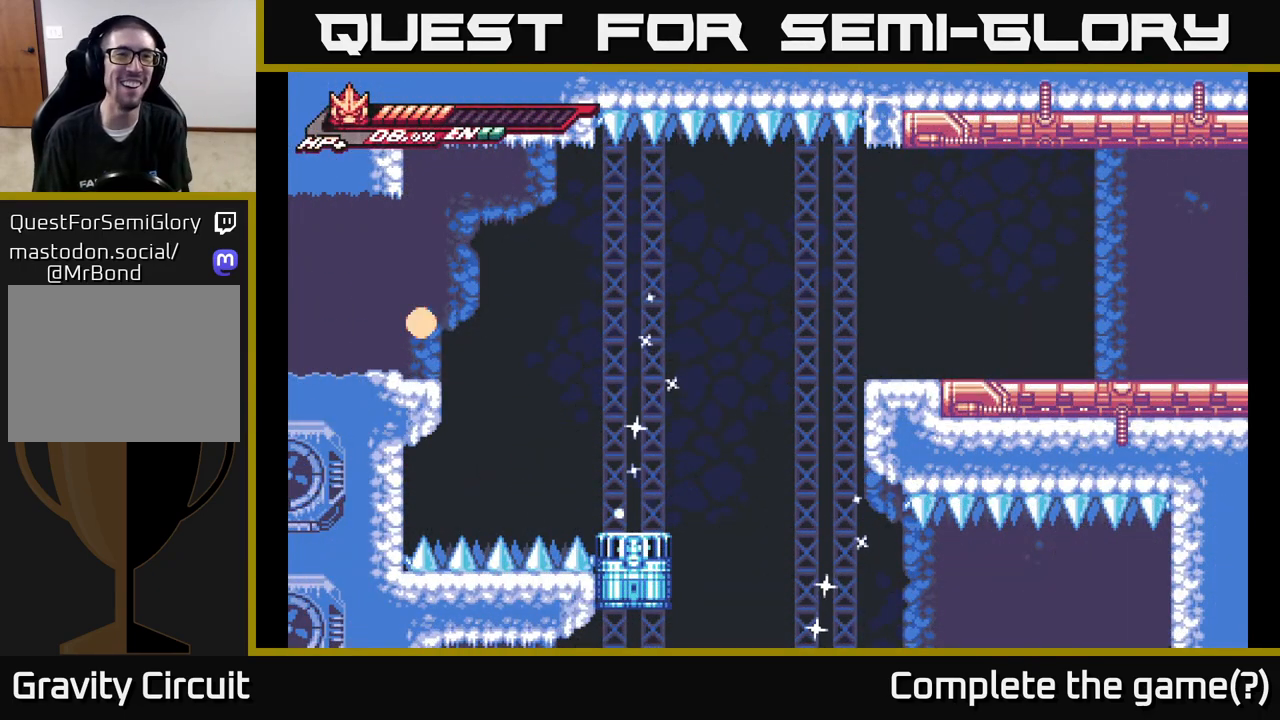
{"buttons": ["L2"], "left_stick": "left", "right_stick": "center", "events": [[483, "left_stick", "left"], [500, "L2", "down"]]}
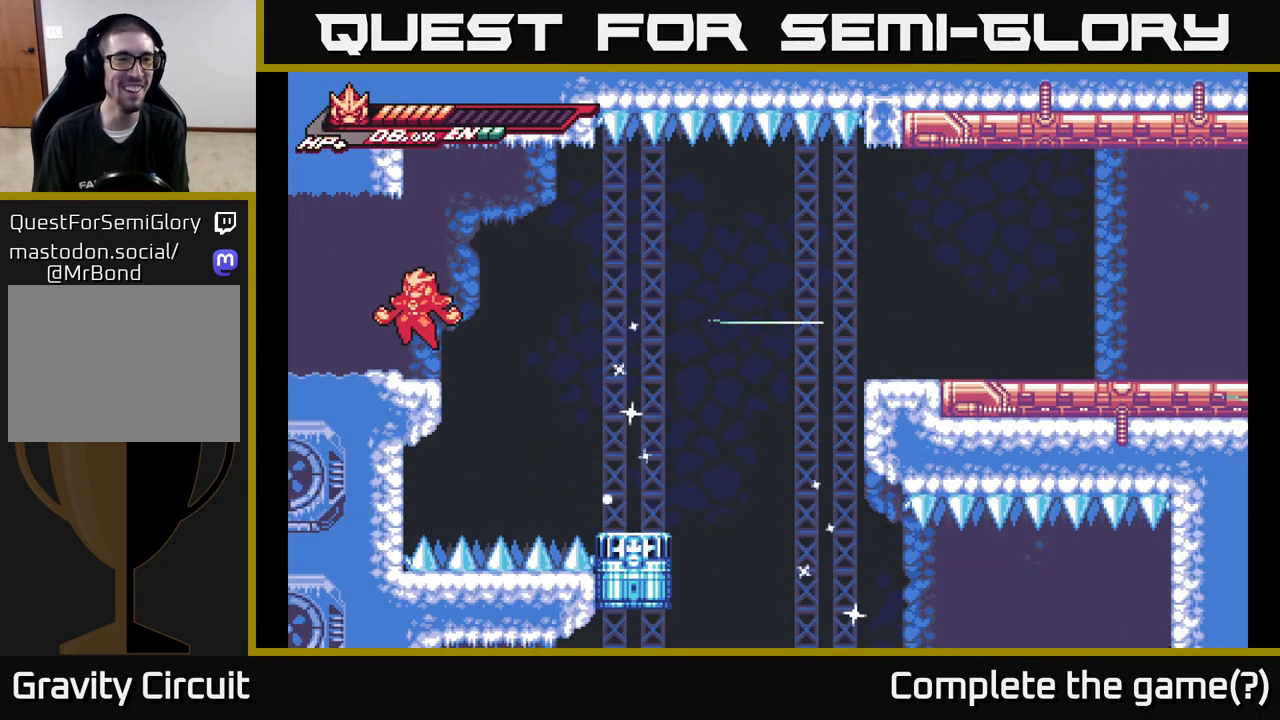
{"buttons": ["L2"], "left_stick": "left", "right_stick": "center", "events": [[317, "L2", "up"], [417, "L2", "down"]]}
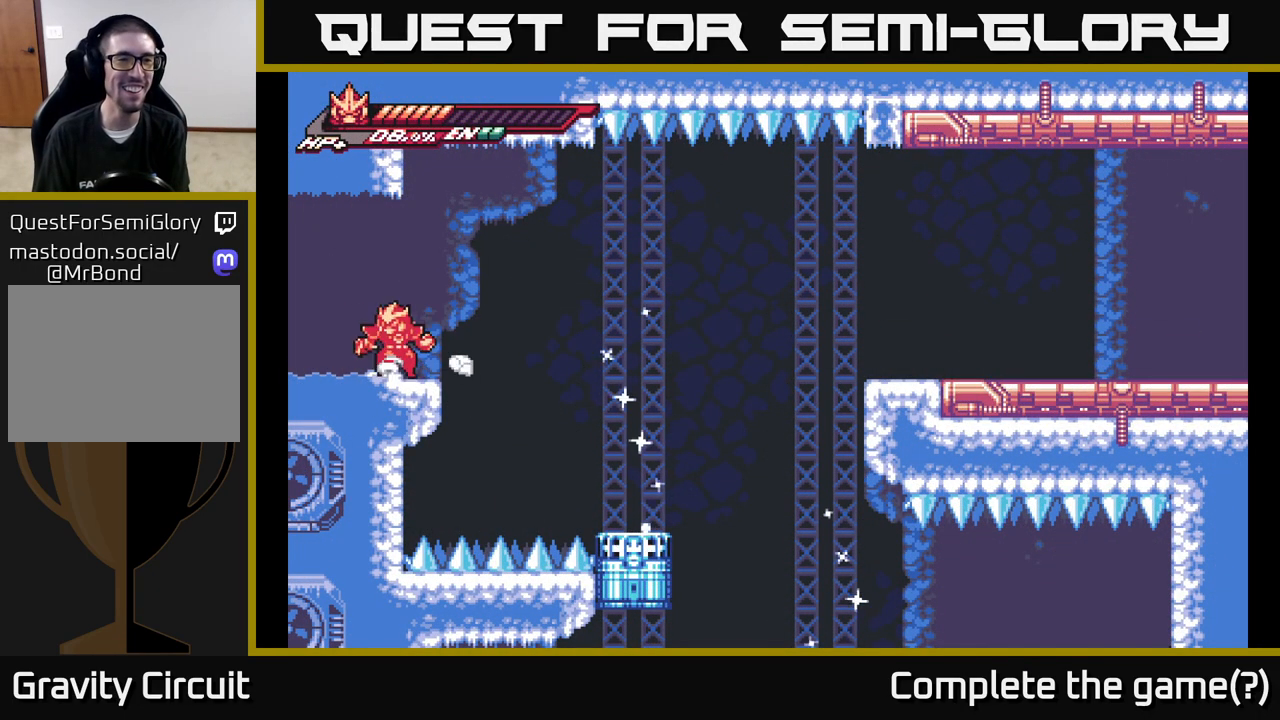
{"buttons": [], "left_stick": "left", "right_stick": "center", "events": [[500, "L2", "up"]]}
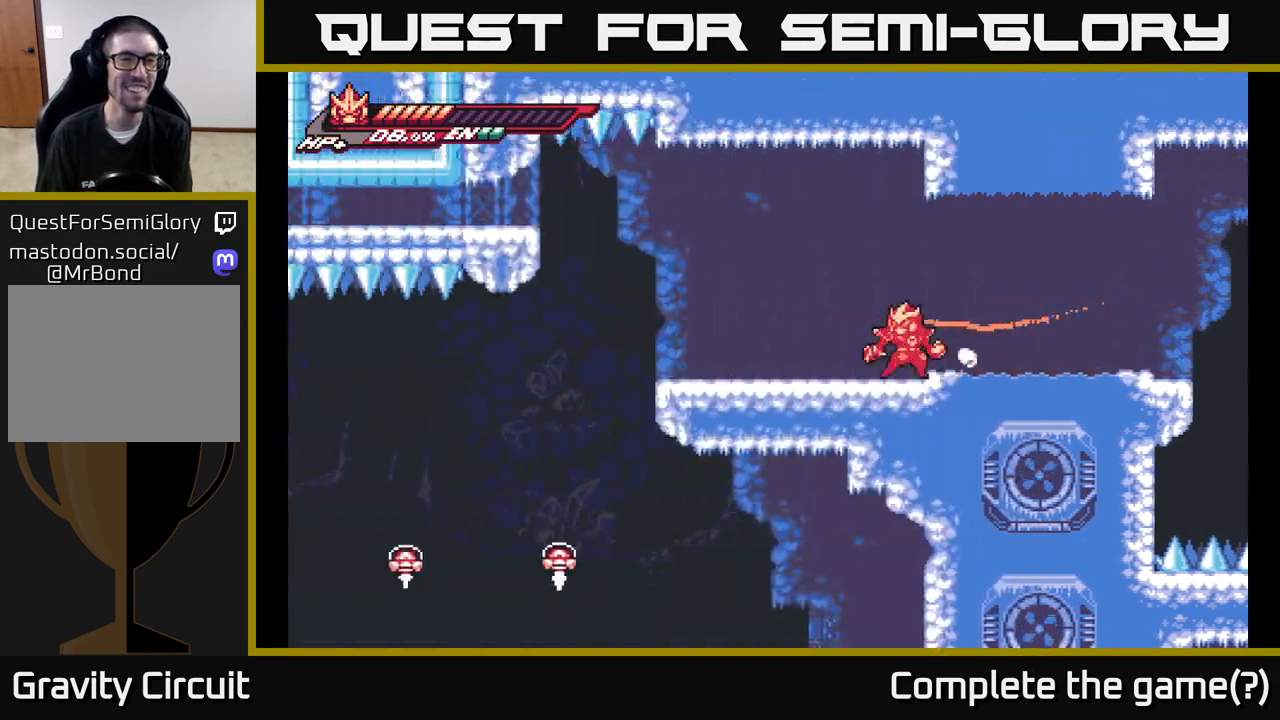
{"buttons": ["L2"], "left_stick": "left", "right_stick": "center", "events": [[50, "left_stick", "center"], [333, "L2", "down"], [333, "left_stick", "left"]]}
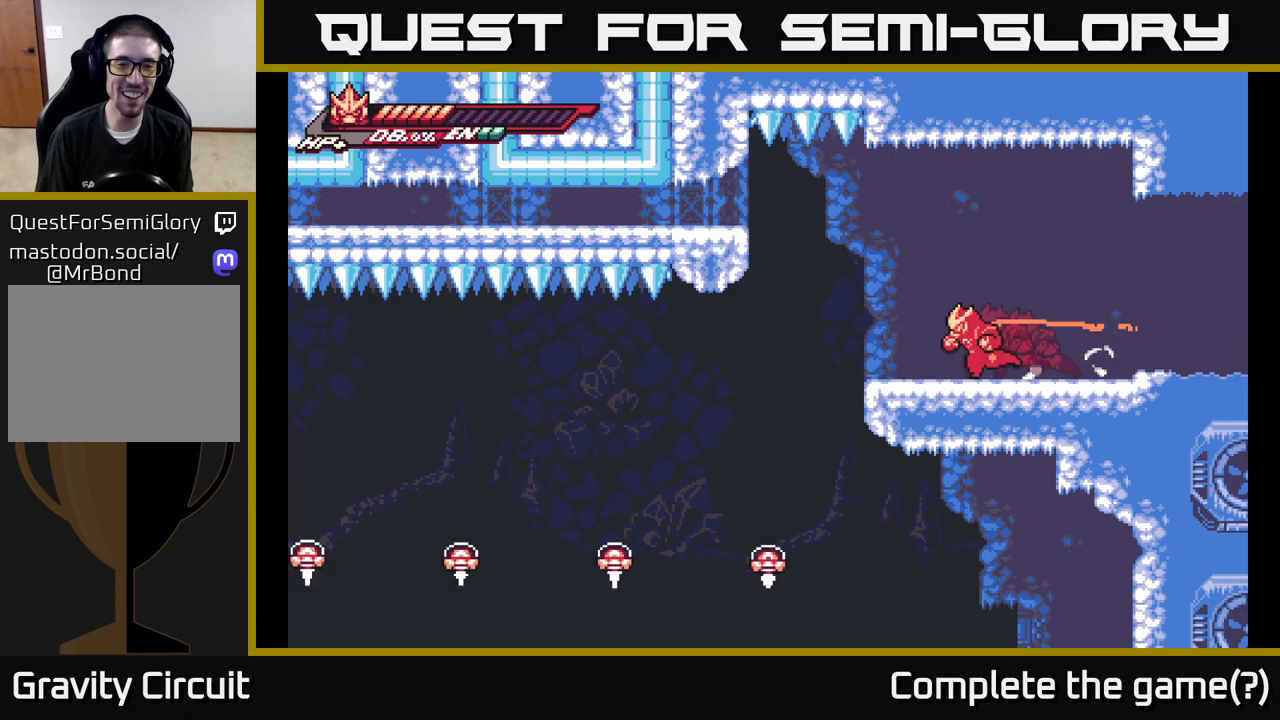
{"buttons": [], "left_stick": "down-left", "right_stick": "center", "events": [[133, "A", "down"], [250, "A", "up"], [250, "L2", "up"], [350, "left_stick", "down-left"]]}
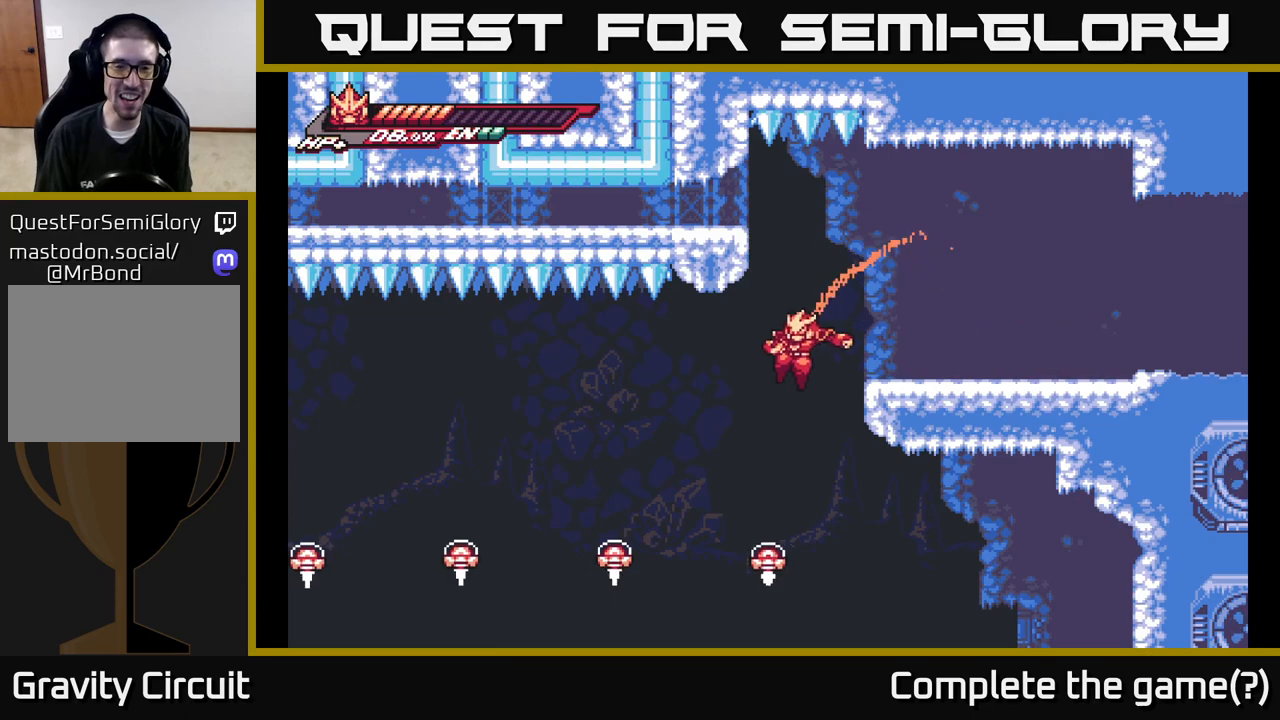
{"buttons": ["R2"], "left_stick": "left", "right_stick": "center", "events": [[117, "R2", "down"], [250, "left_stick", "left"]]}
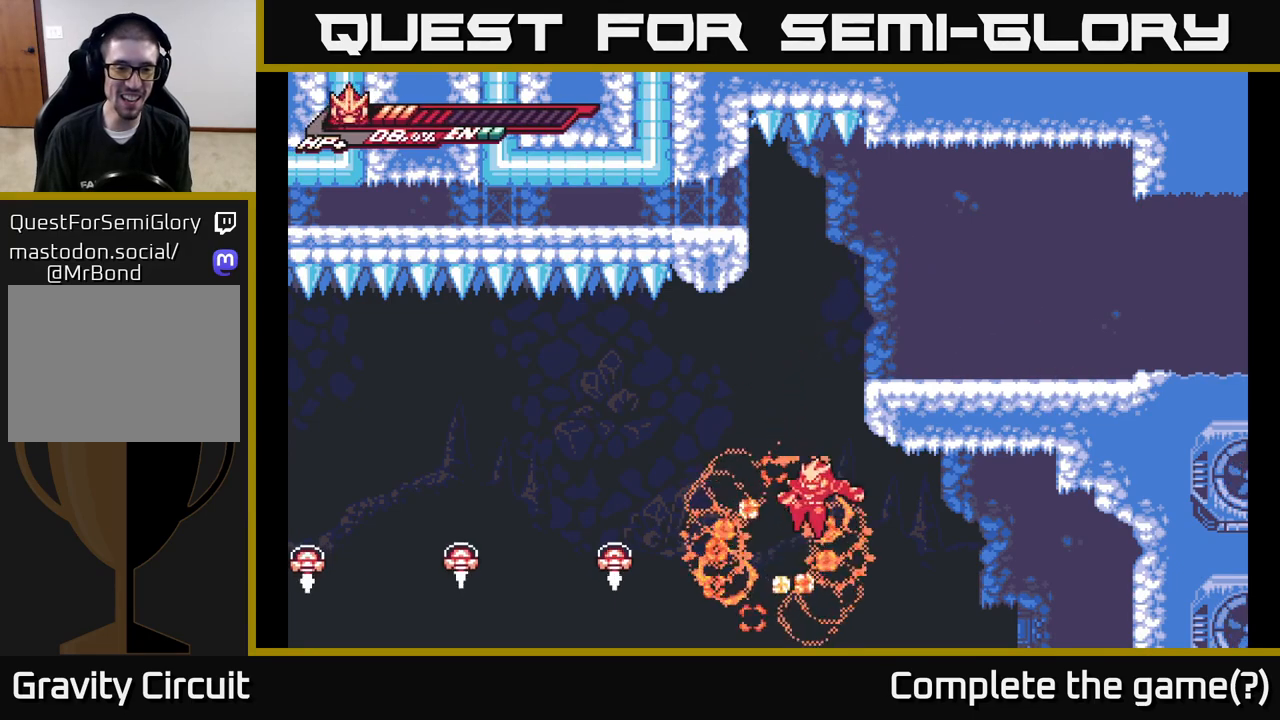
{"buttons": [], "left_stick": "left", "right_stick": "center", "events": [[67, "R2", "up"], [117, "A", "down"], [367, "A", "up"]]}
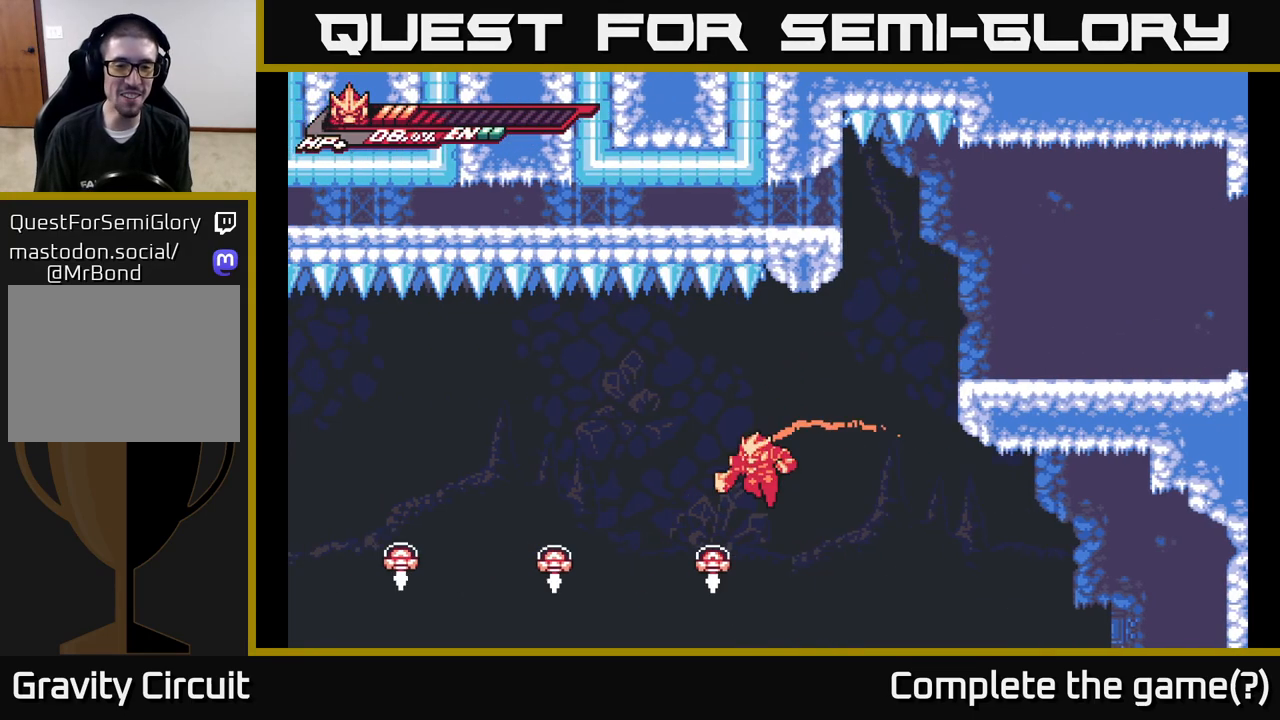
{"buttons": ["A"], "left_stick": "left", "right_stick": "center", "events": [[33, "R2", "down"], [100, "left_stick", "right"], [250, "left_stick", "center"], [350, "left_stick", "left"], [433, "A", "down"], [500, "R2", "up"]]}
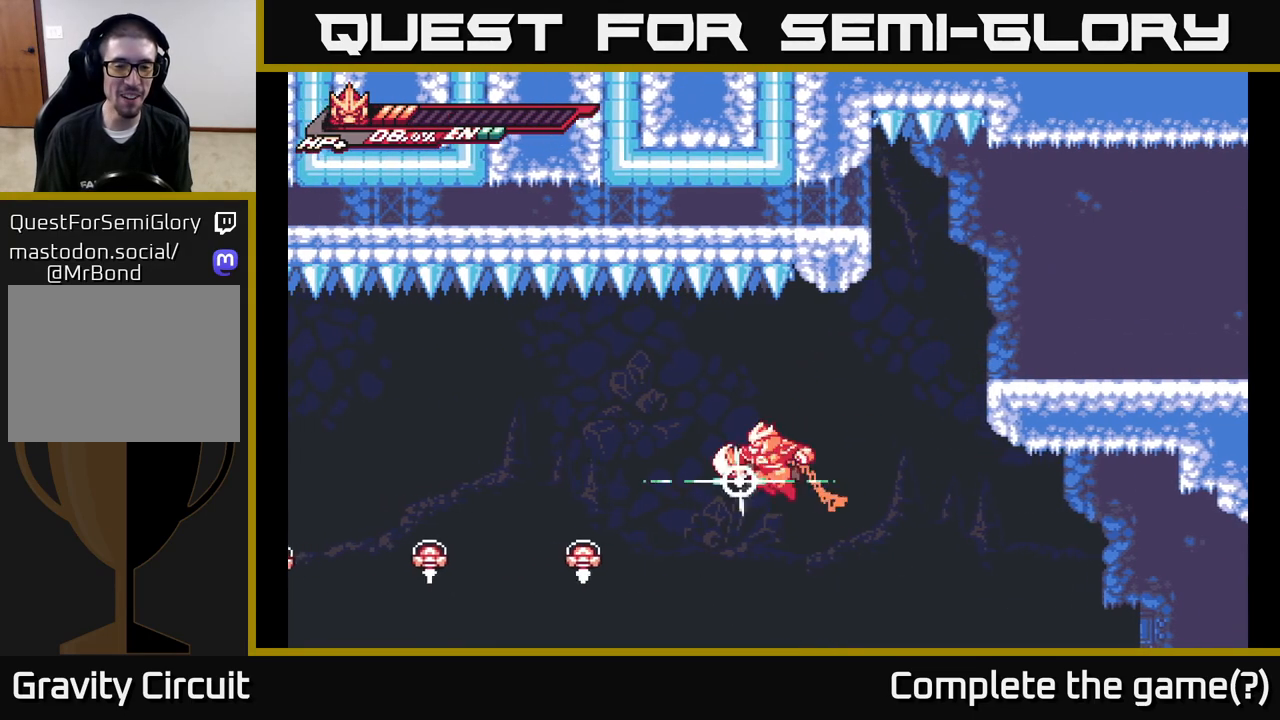
{"buttons": ["A", "R2"], "left_stick": "down-left", "right_stick": "center", "events": [[350, "A", "up"], [350, "left_stick", "down-left"], [383, "R2", "down"], [500, "A", "down"]]}
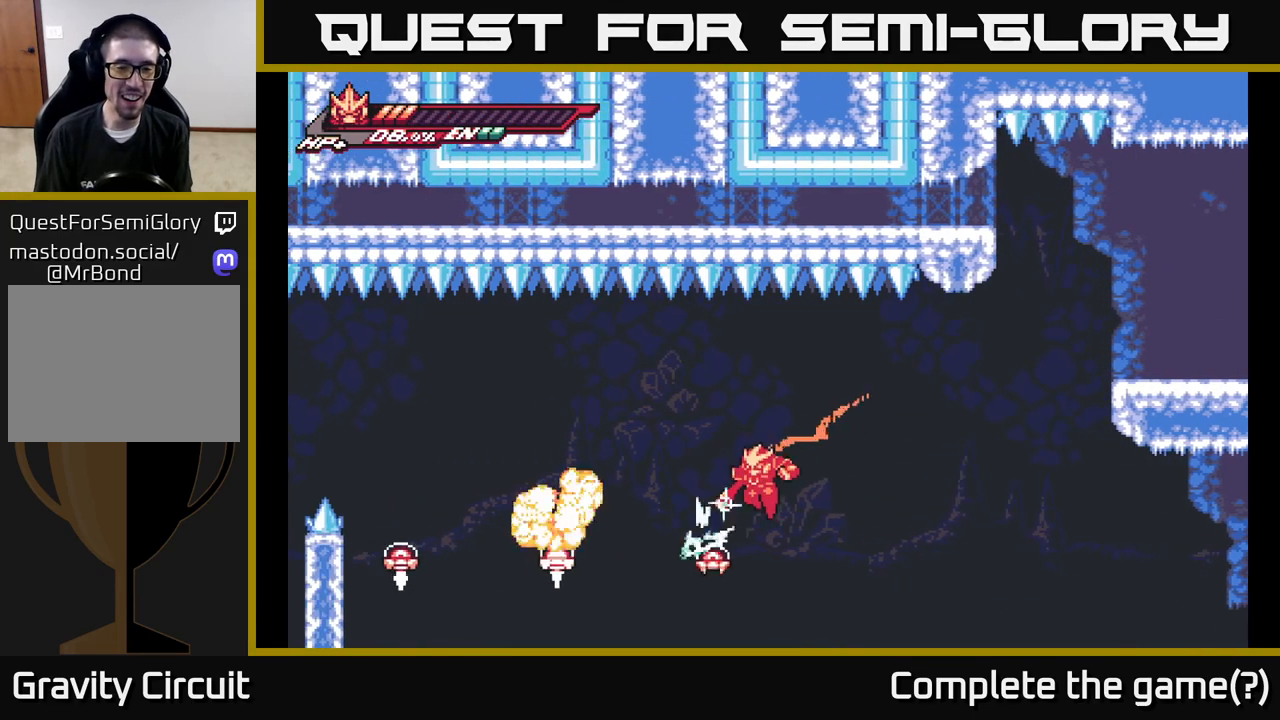
{"buttons": [], "left_stick": "down-left", "right_stick": "center", "events": [[383, "R2", "up"], [417, "A", "up"]]}
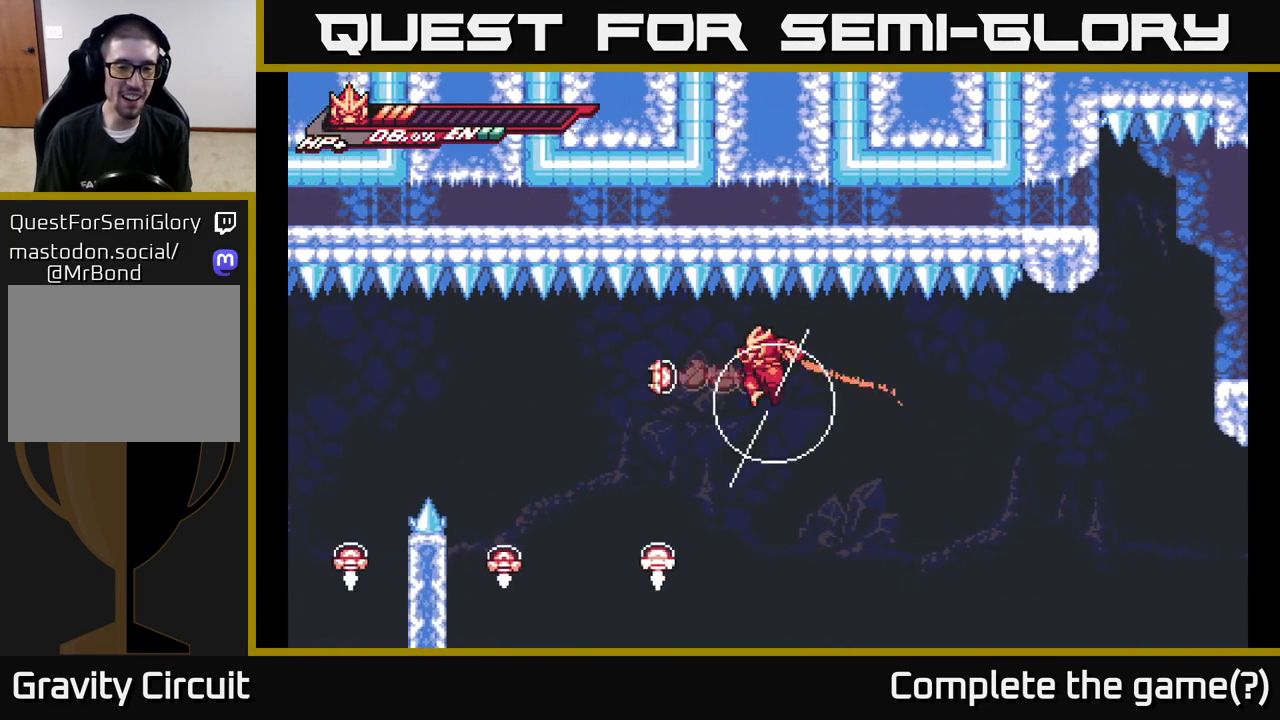
{"buttons": ["R2"], "left_stick": "down-left", "right_stick": "center", "events": [[333, "R2", "down"]]}
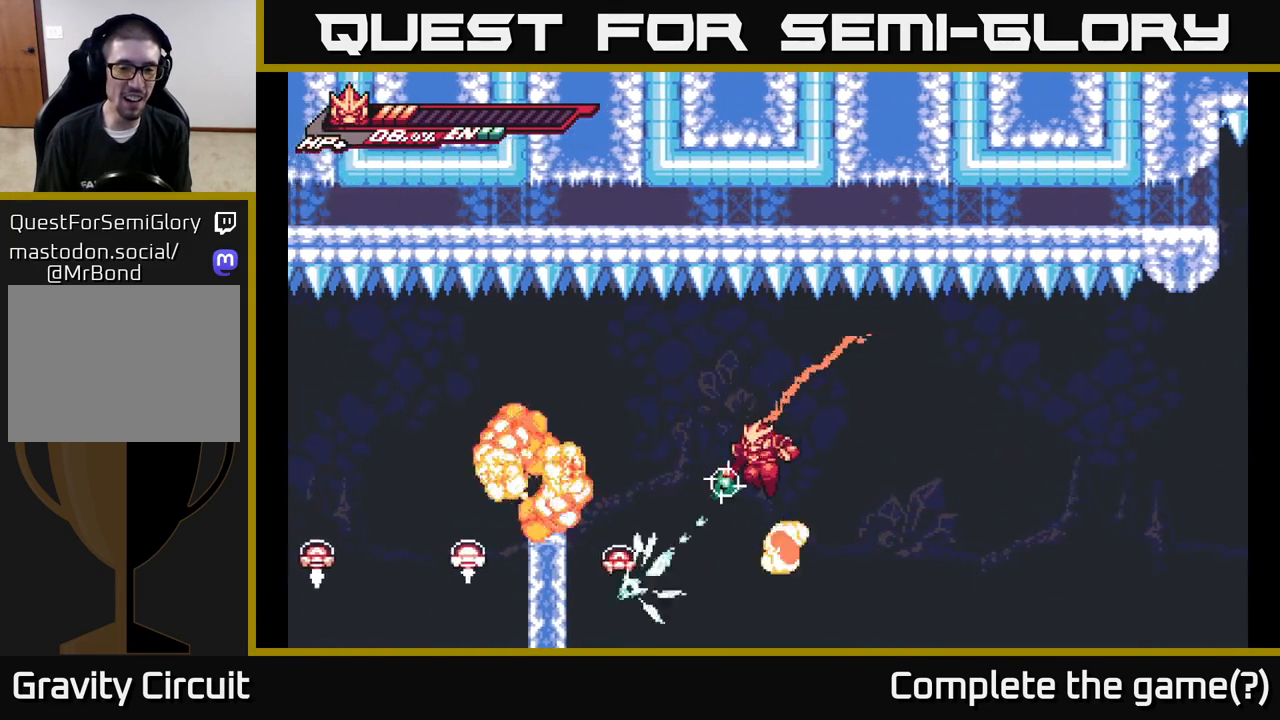
{"buttons": ["A", "R2"], "left_stick": "down-left", "right_stick": "center", "events": [[117, "A", "down"]]}
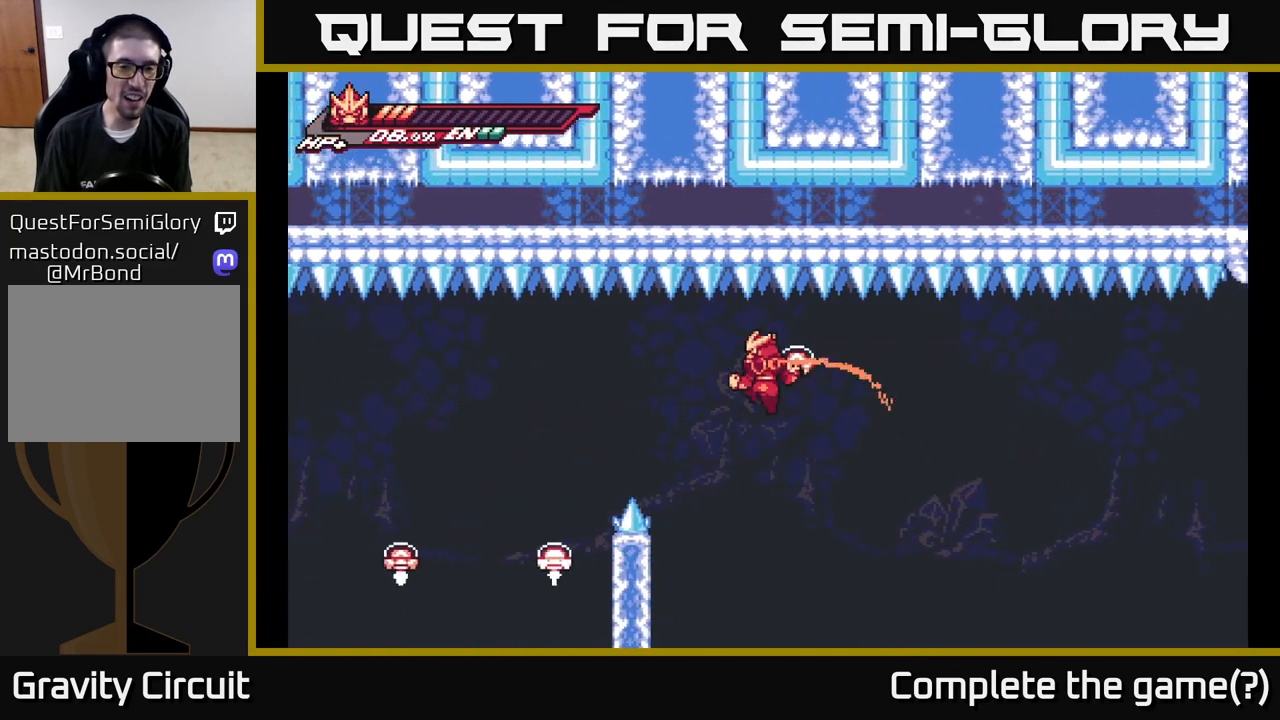
{"buttons": [], "left_stick": "left", "right_stick": "center", "events": [[117, "A", "up"], [117, "R2", "up"], [217, "A", "down"], [233, "left_stick", "left"], [367, "A", "up"]]}
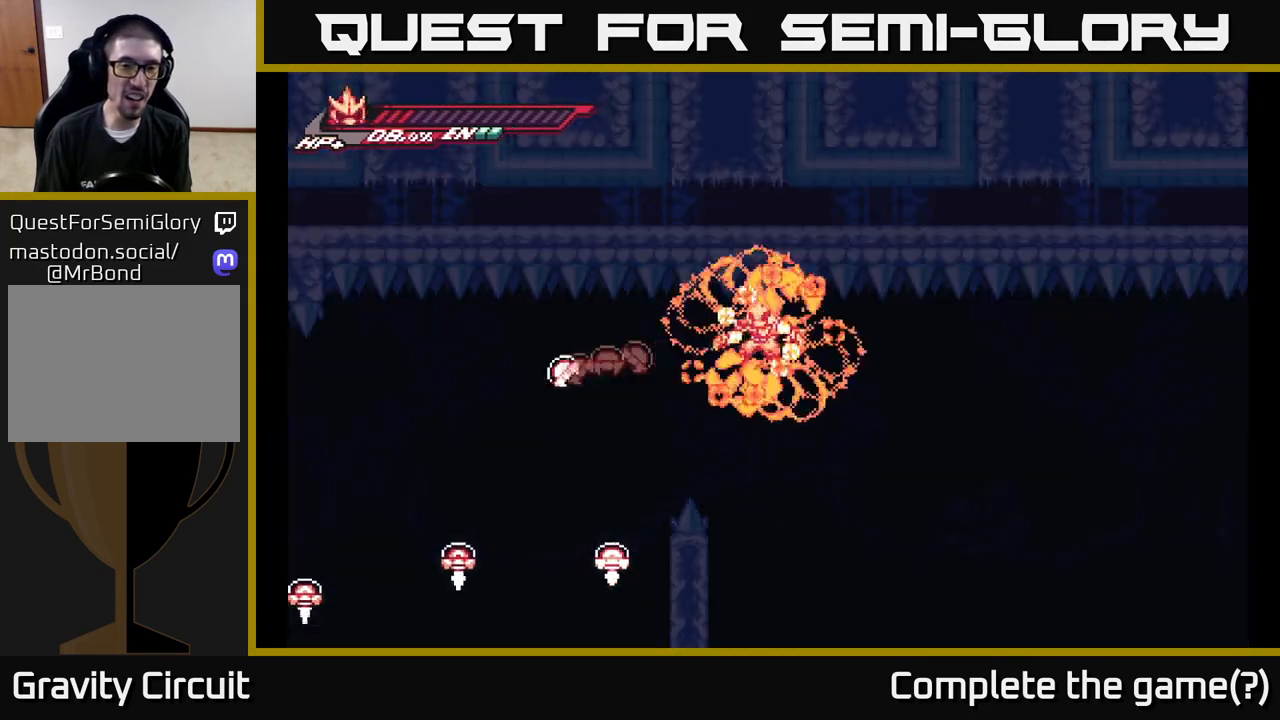
{"buttons": [], "left_stick": "left", "right_stick": "center", "events": []}
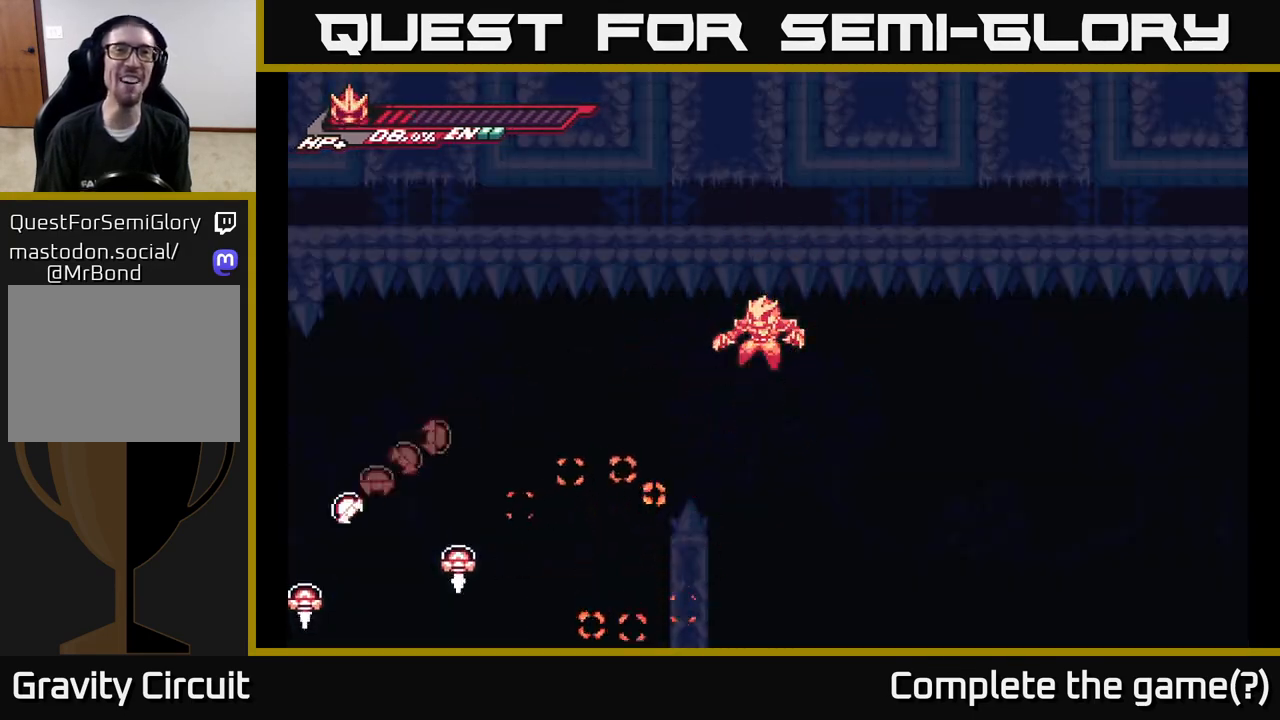
{"buttons": [], "left_stick": "center", "right_stick": "center", "events": [[17, "left_stick", "center"]]}
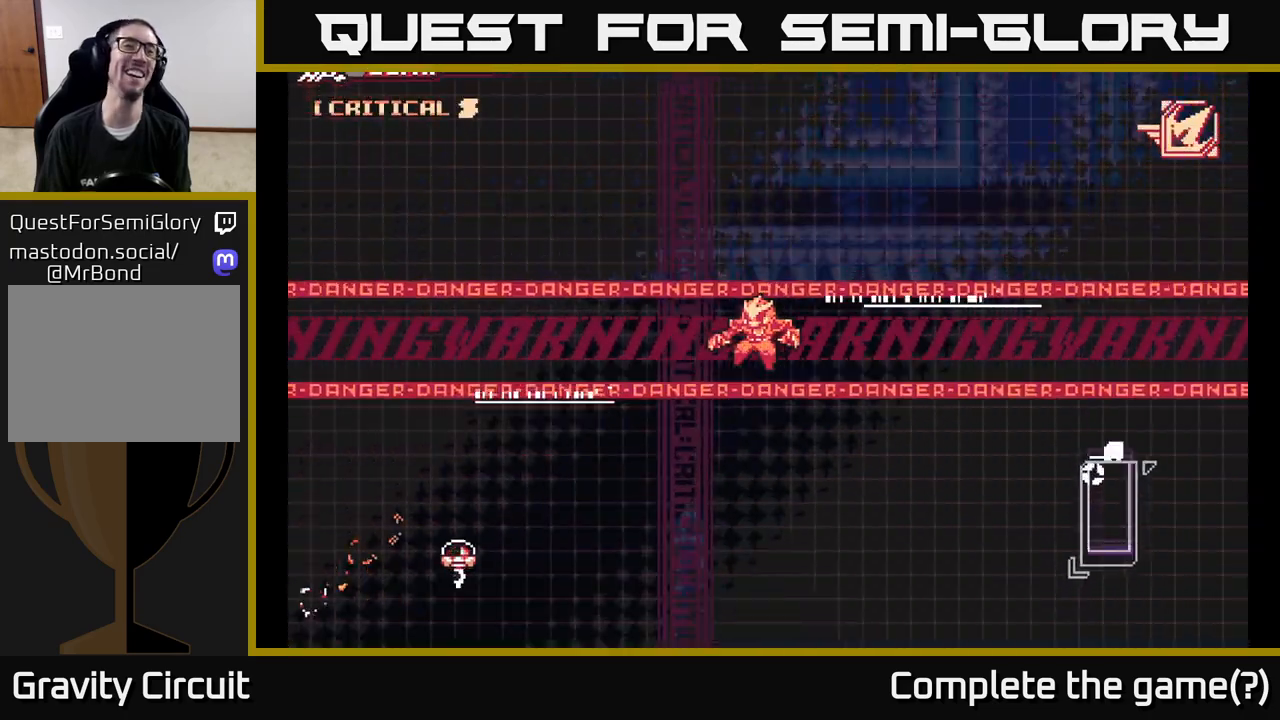
{"buttons": [], "left_stick": "center", "right_stick": "center", "events": []}
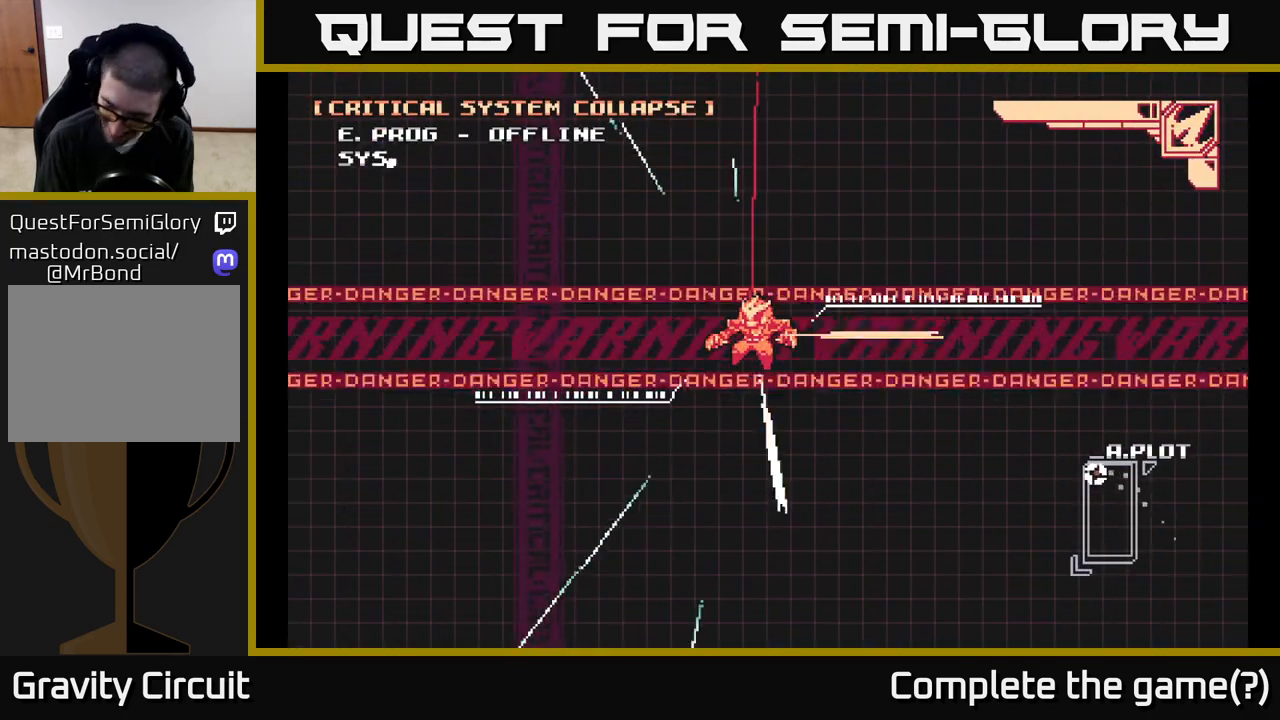
{"buttons": [], "left_stick": "center", "right_stick": "center", "events": []}
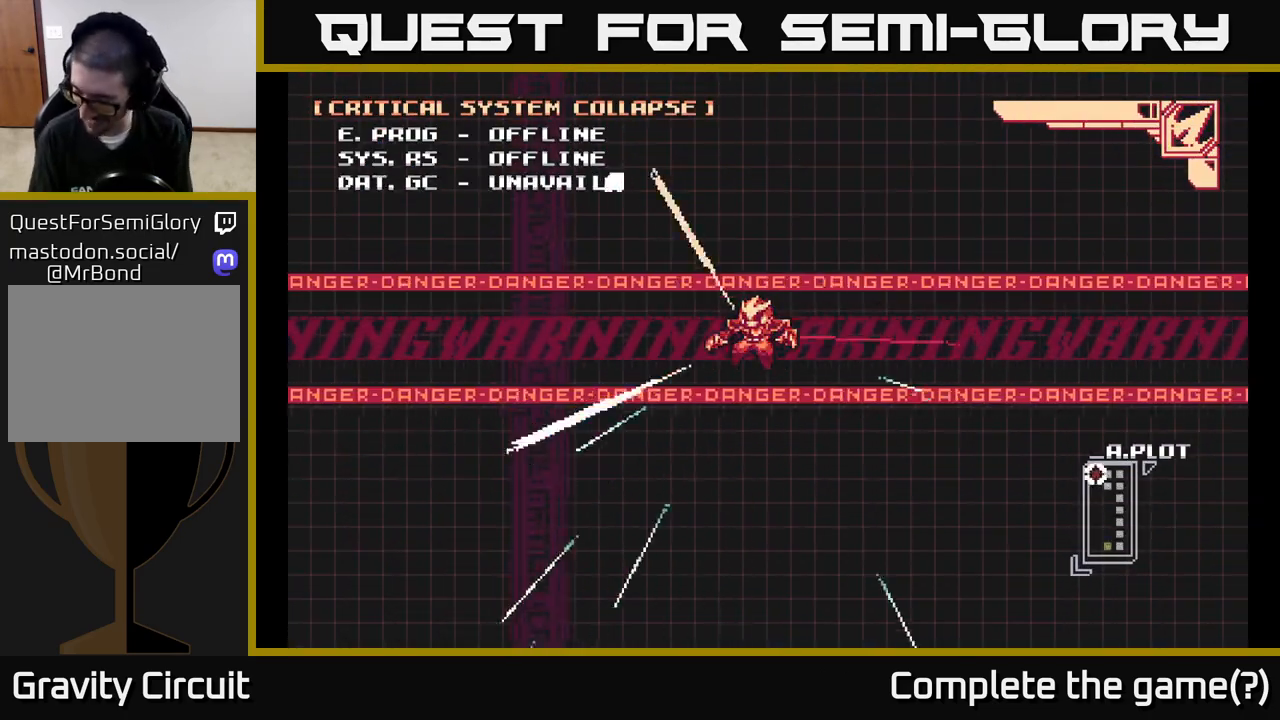
{"buttons": [], "left_stick": "center", "right_stick": "center", "events": []}
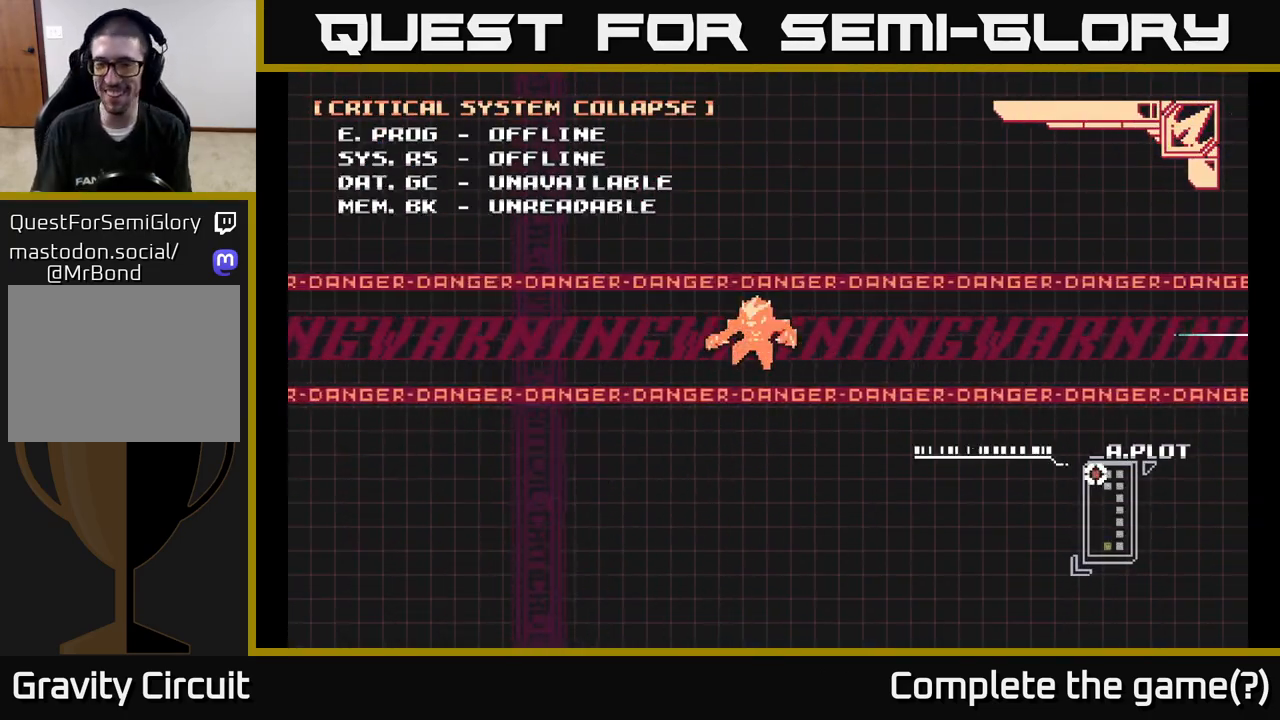
{"buttons": [], "left_stick": "center", "right_stick": "center", "events": []}
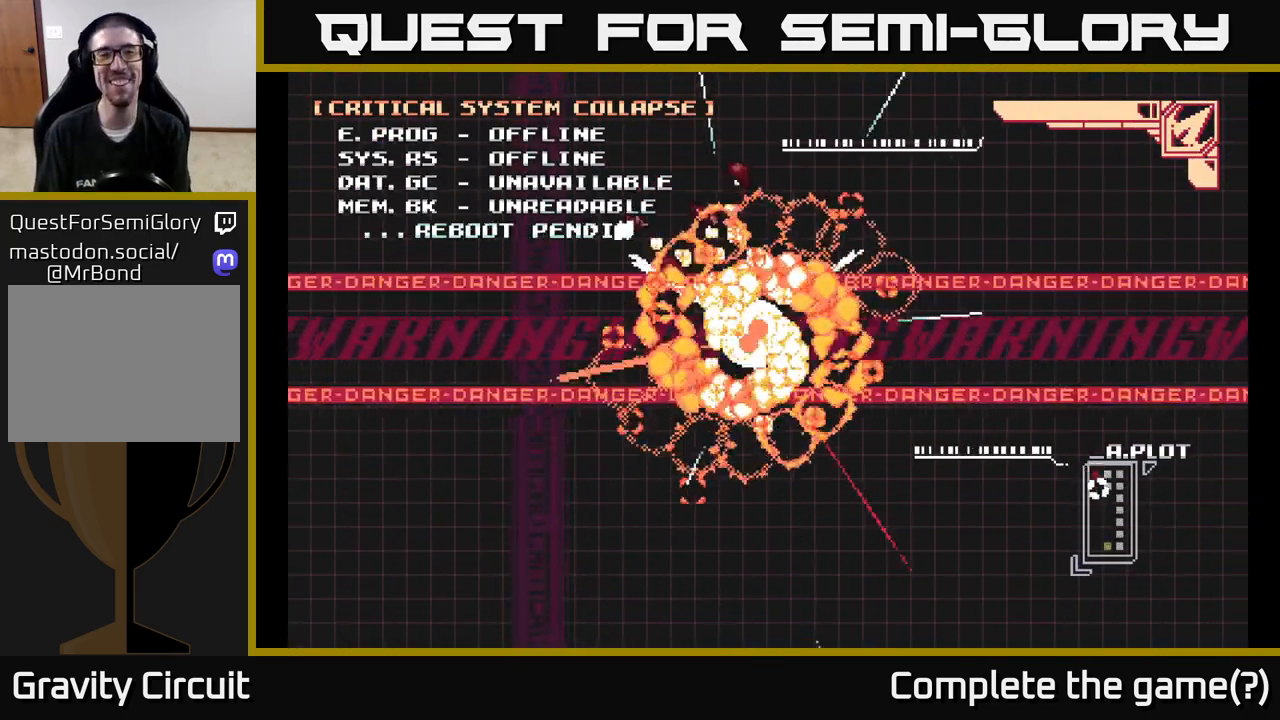
{"buttons": [], "left_stick": "center", "right_stick": "center", "events": []}
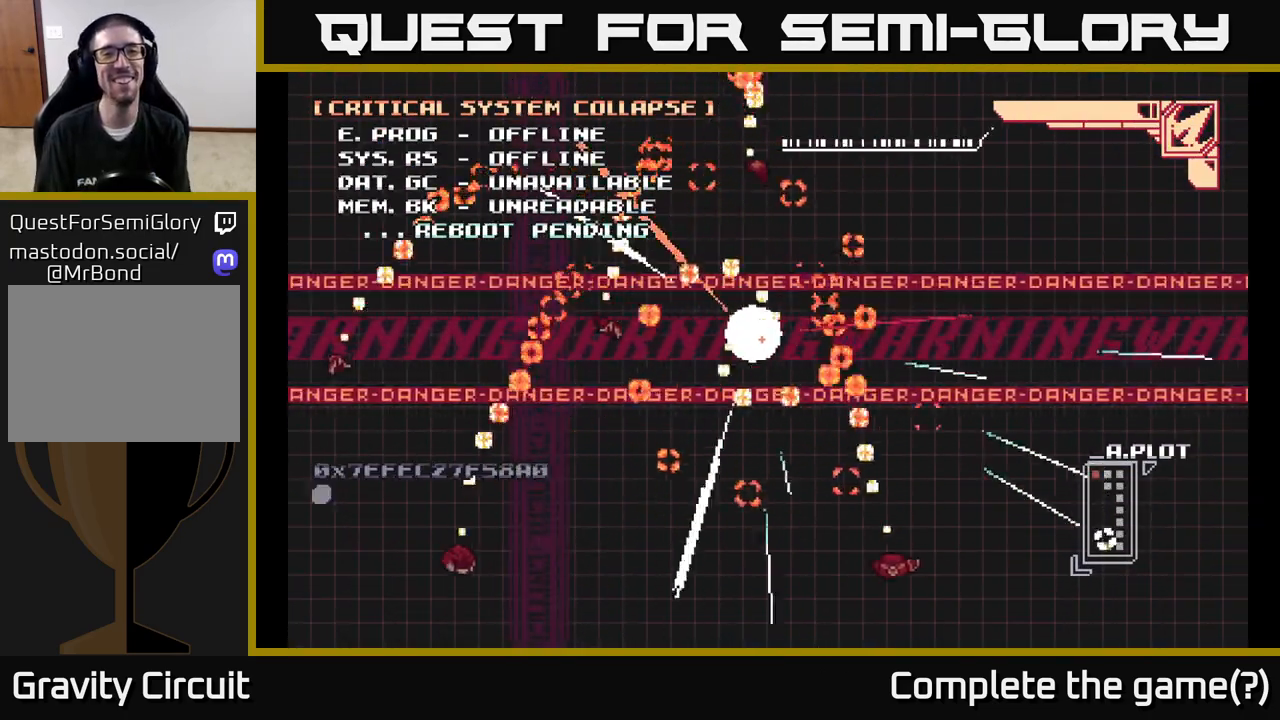
{"buttons": [], "left_stick": "center", "right_stick": "center", "events": []}
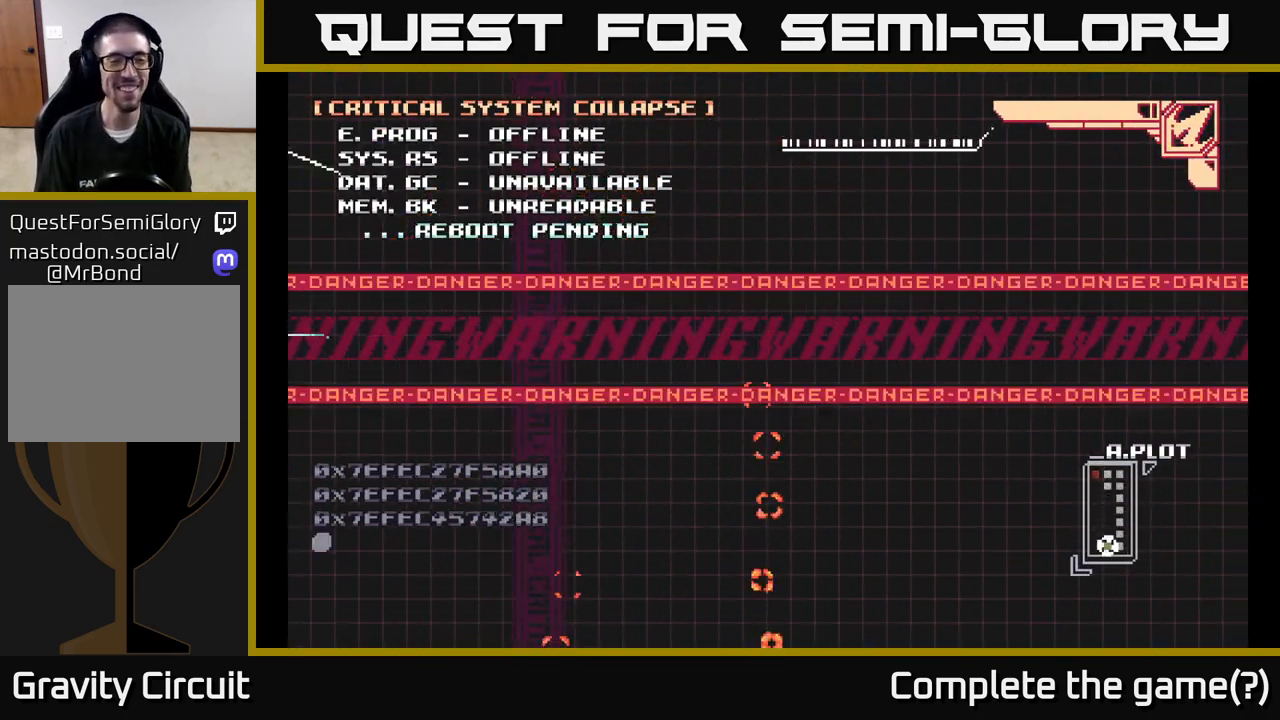
{"buttons": [], "left_stick": "center", "right_stick": "center", "events": []}
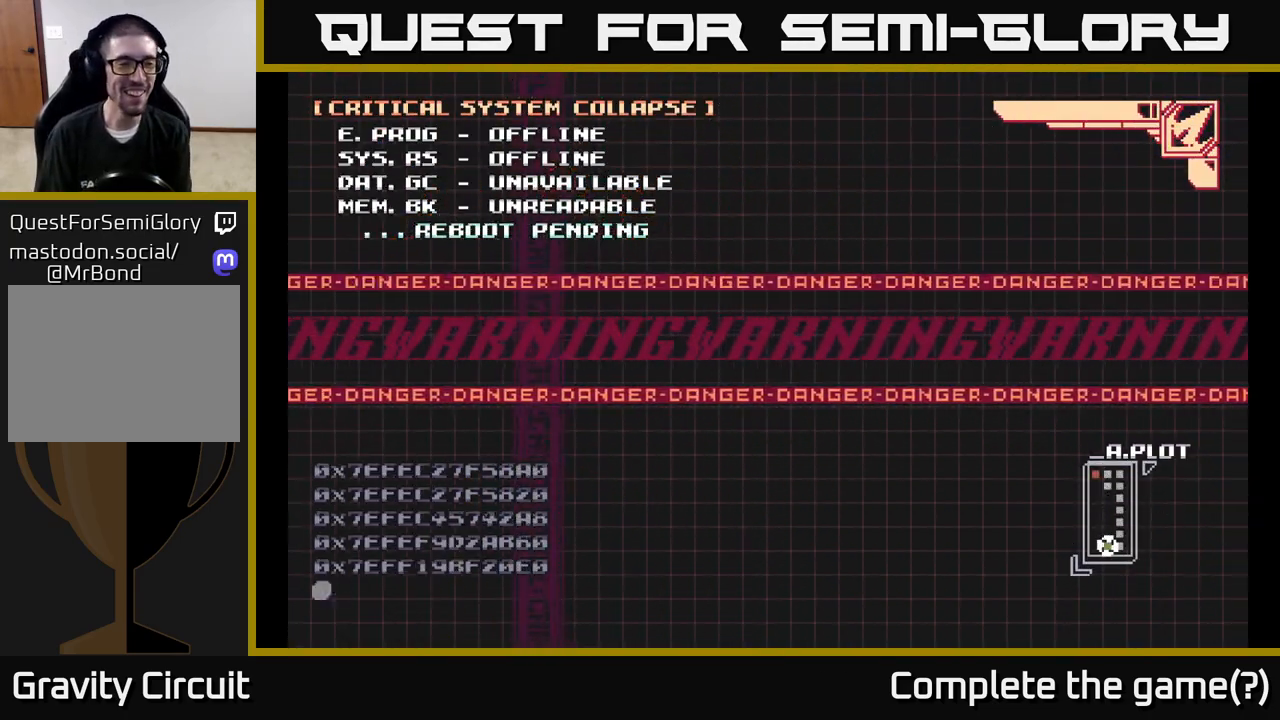
{"buttons": [], "left_stick": "center", "right_stick": "center", "events": [[83, "A", "down"], [317, "A", "up"]]}
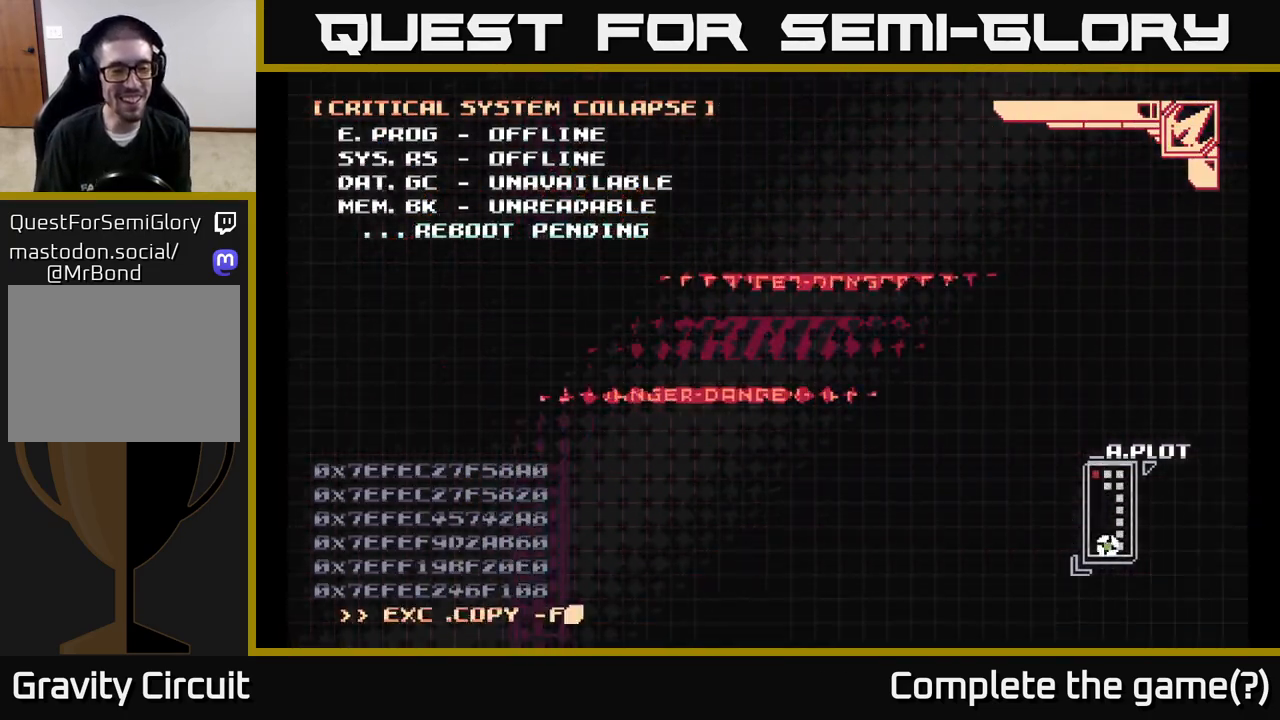
{"buttons": ["A"], "left_stick": "center", "right_stick": "center", "events": [[117, "A", "down"], [183, "A", "up"], [350, "A", "down"]]}
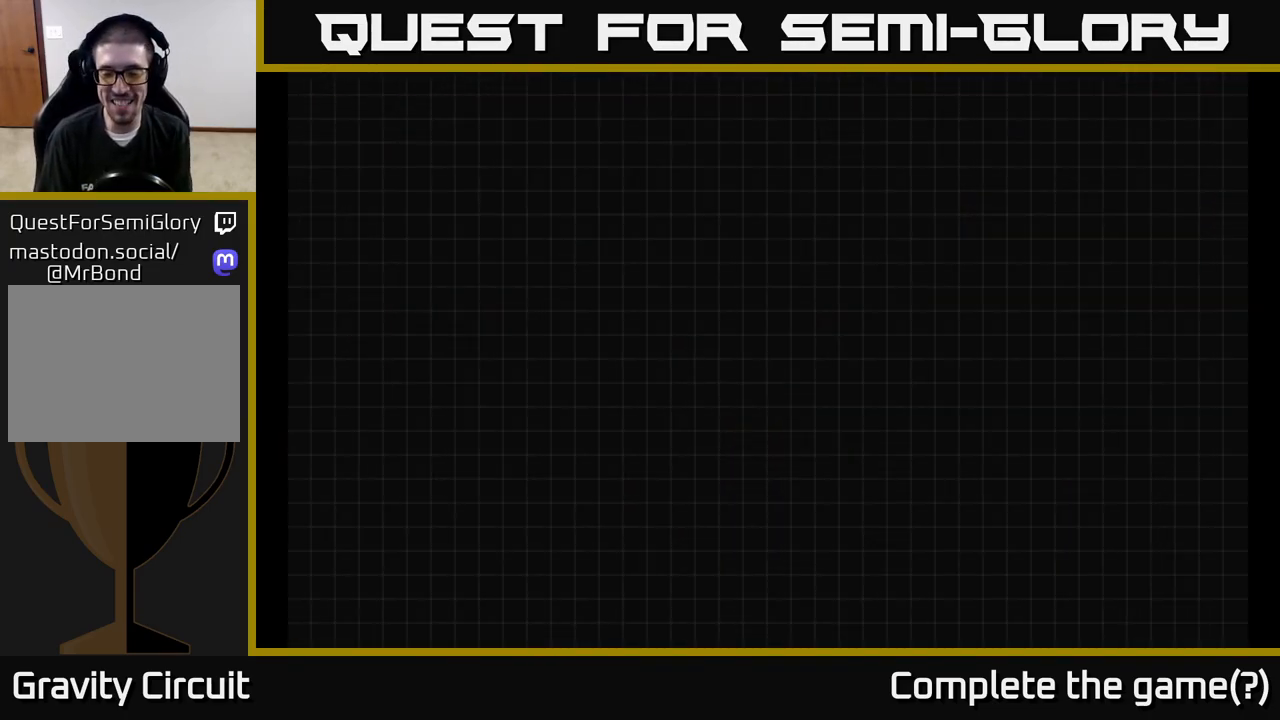
{"buttons": ["A"], "left_stick": "center", "right_stick": "center", "events": [[50, "A", "up"], [117, "A", "down"], [333, "A", "up"], [467, "A", "down"]]}
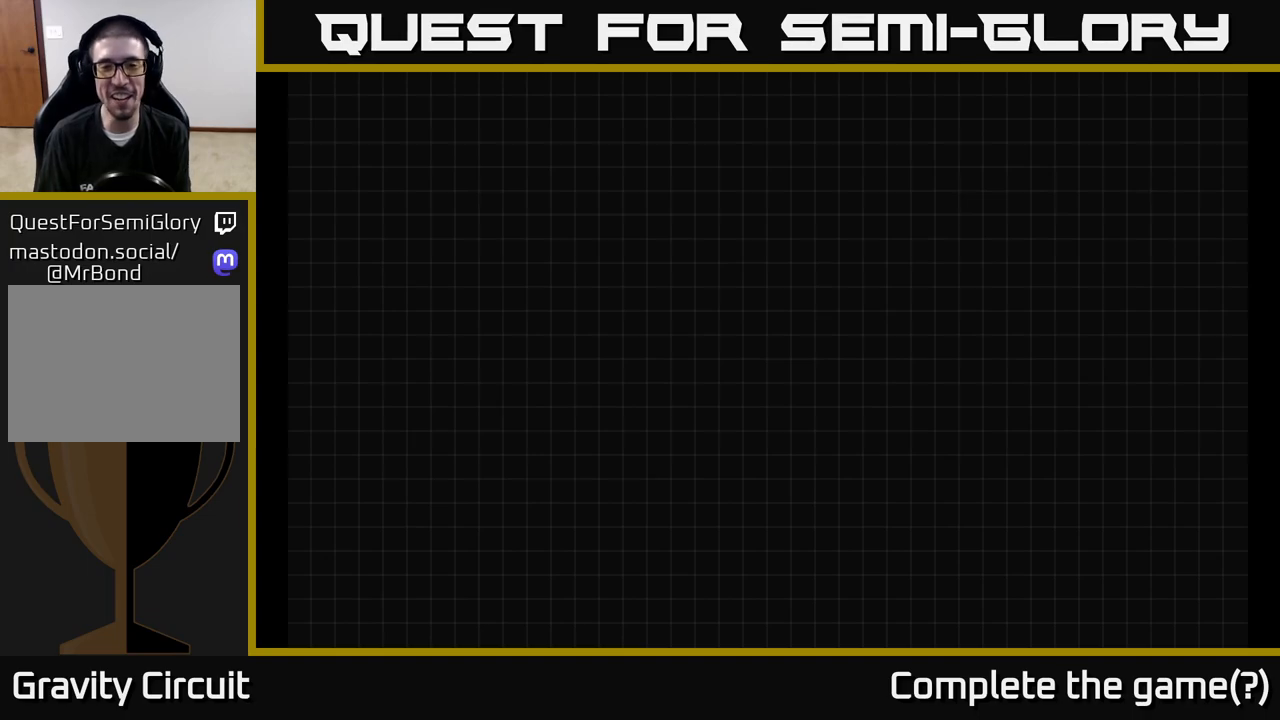
{"buttons": ["A"], "left_stick": "center", "right_stick": "center", "events": [[117, "A", "up"], [350, "A", "down"]]}
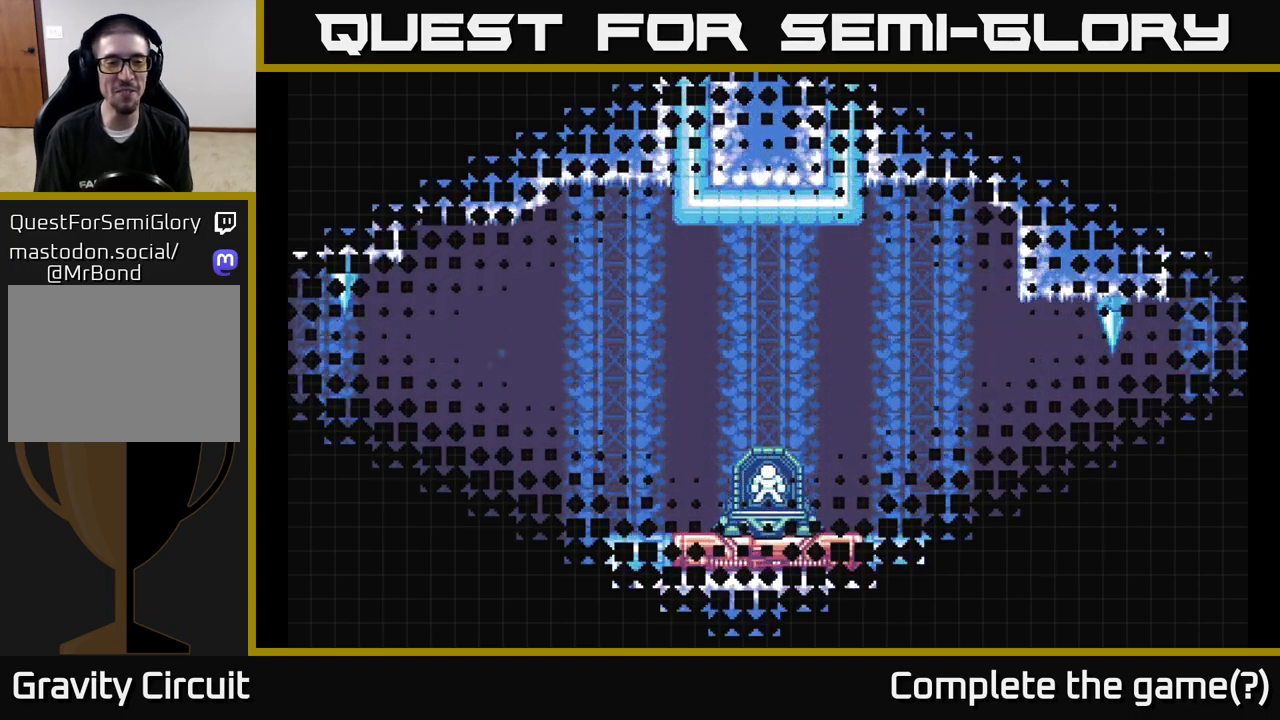
{"buttons": [], "left_stick": "center", "right_stick": "center", "events": [[33, "A", "up"]]}